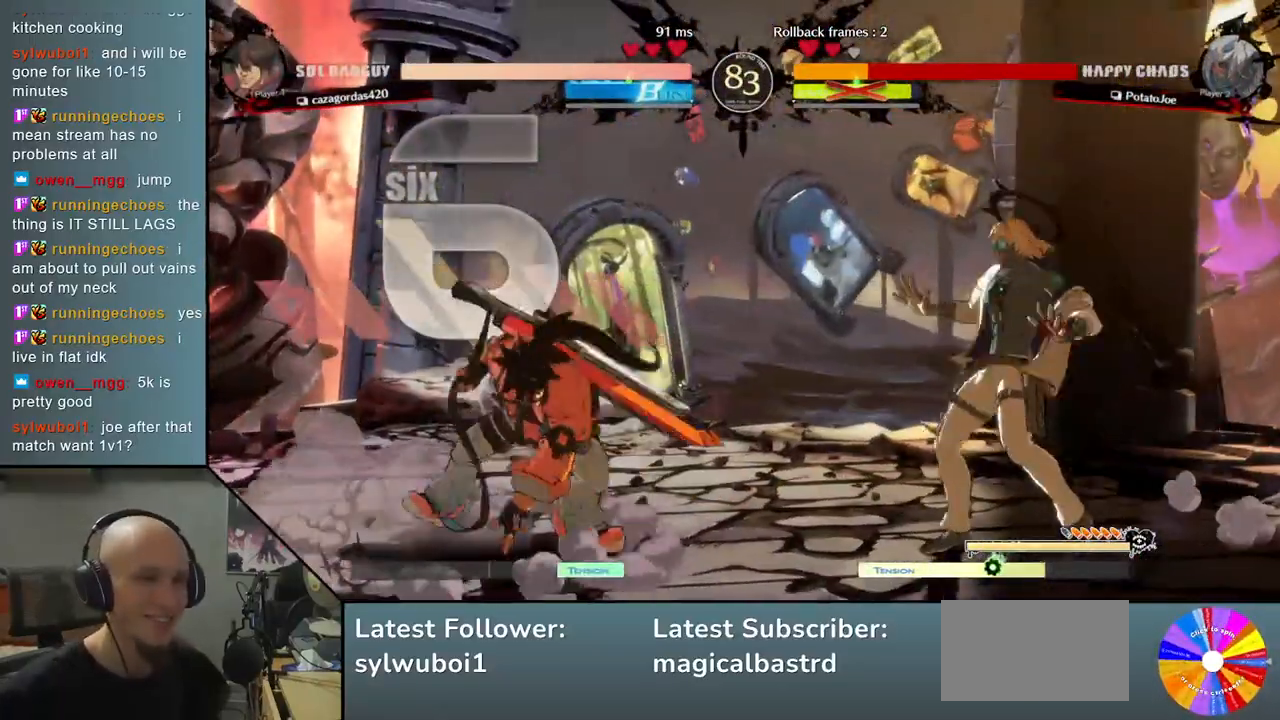
Gameplay with a controller (arcade stick); each line is a JSON object with the inputs held at the frame after it. "events" lists button and stick changes between this image and that frame as [ms after this image, input, new state], when the widget could be followed in between. Not read: L3 R3.
{"buttons": [], "left_stick": "down", "events": [[483, "left_stick", "down"]]}
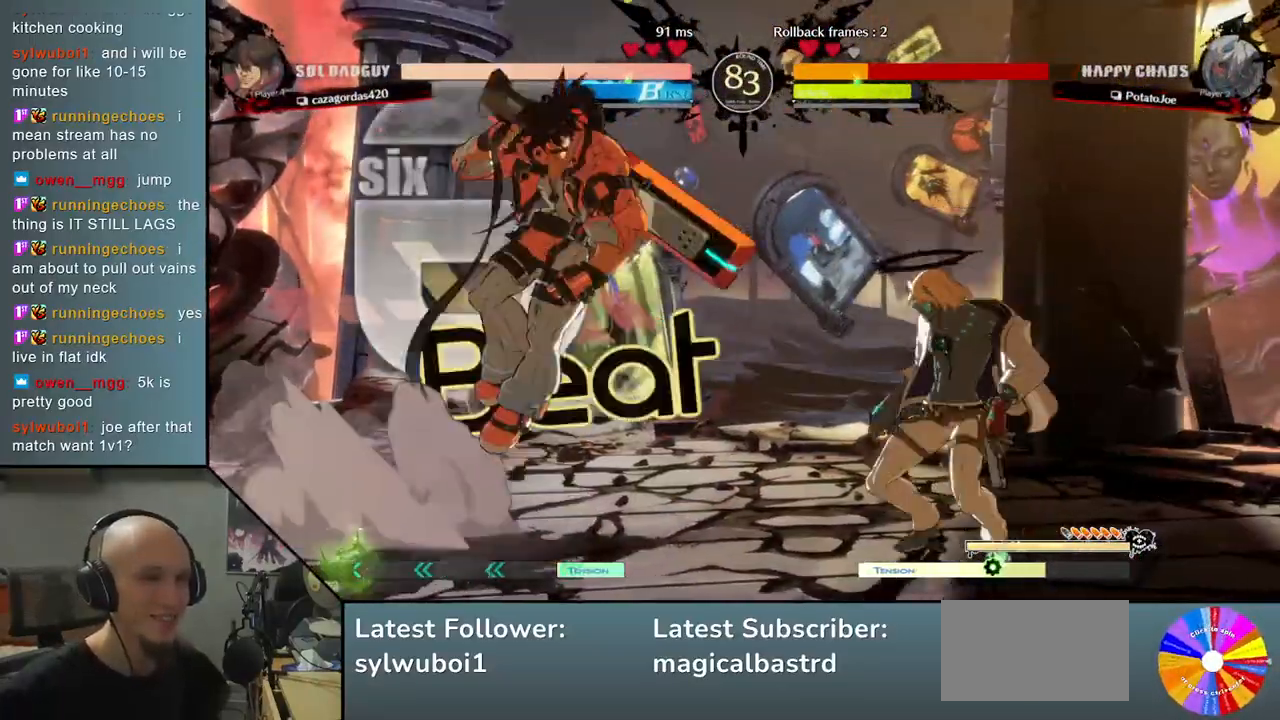
{"buttons": [], "left_stick": "left", "events": [[17, "left_stick", "right"], [117, "left_stick", "down-left"], [133, "R2", "down"], [250, "R2", "up"], [250, "left_stick", "left"]]}
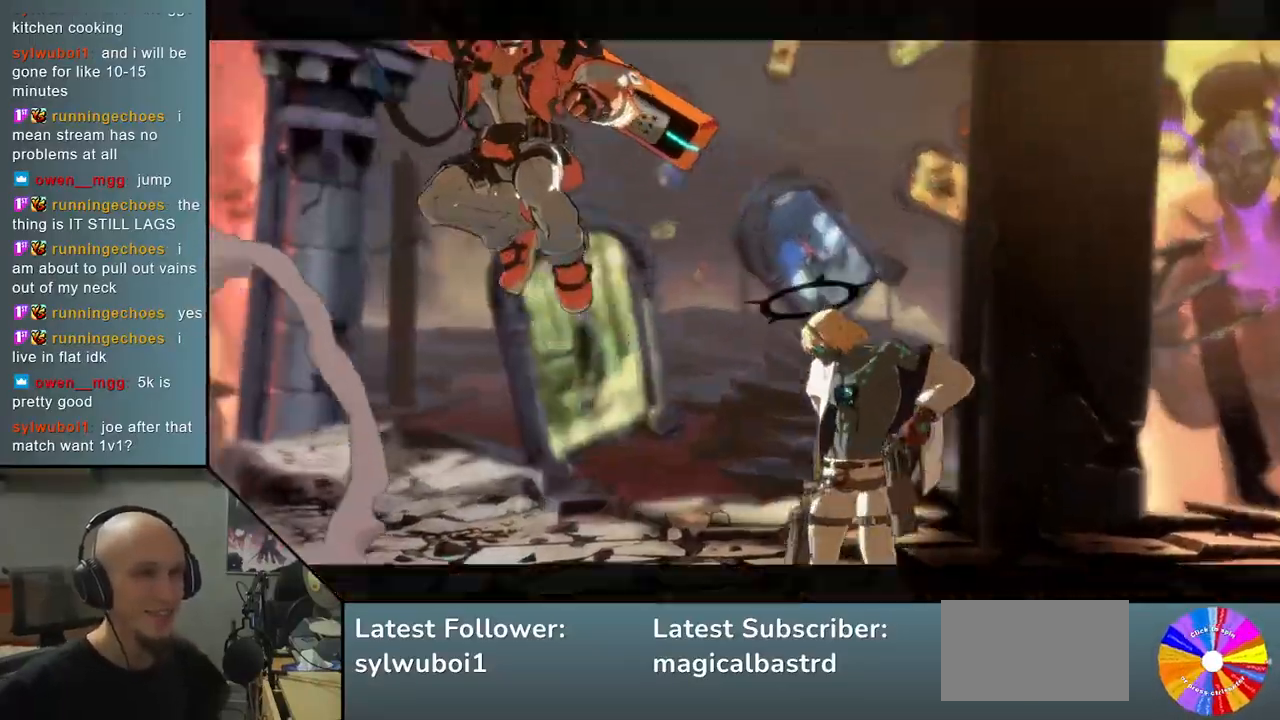
{"buttons": [], "left_stick": "center", "events": [[367, "left_stick", "center"]]}
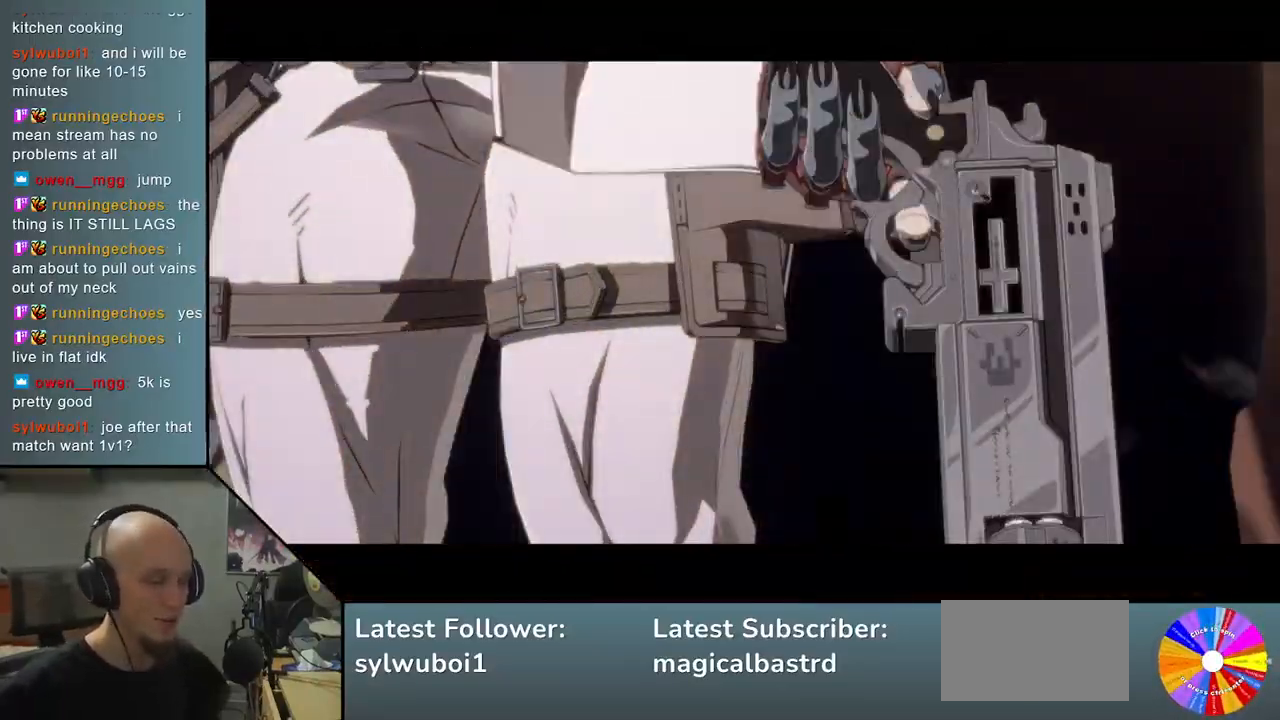
{"buttons": [], "left_stick": "center", "events": []}
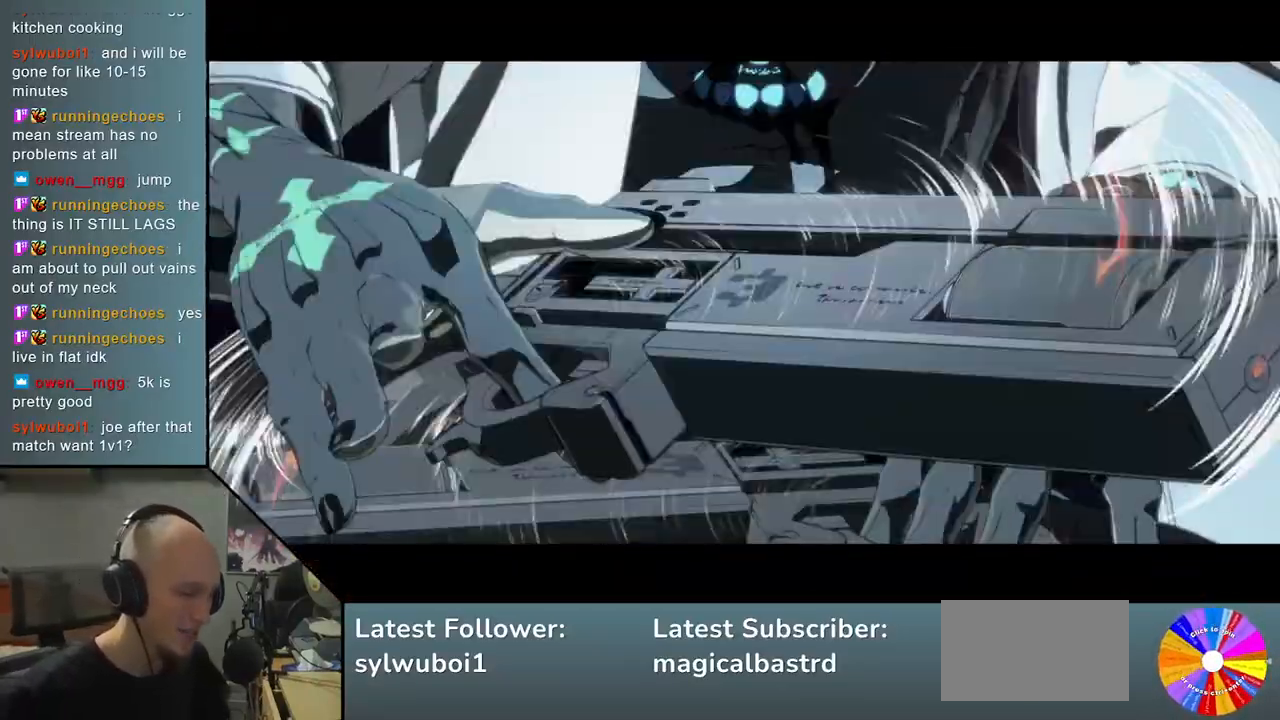
{"buttons": [], "left_stick": "center", "events": []}
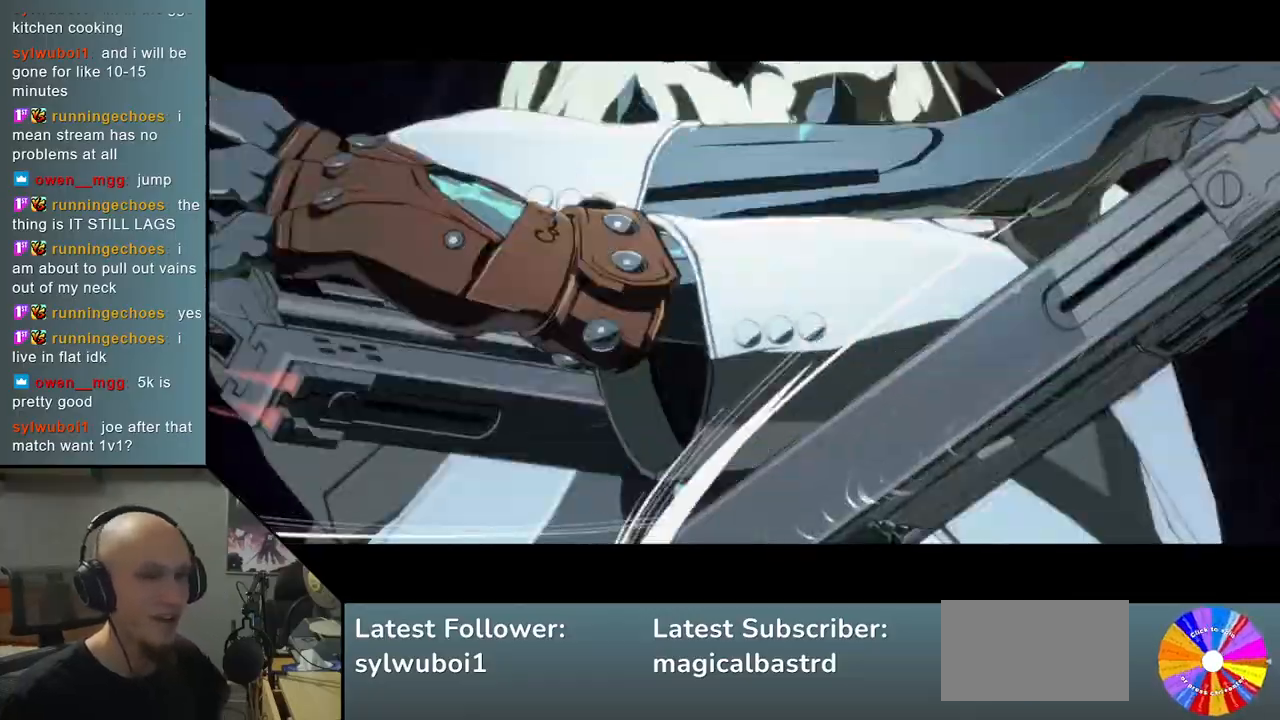
{"buttons": [], "left_stick": "center", "events": []}
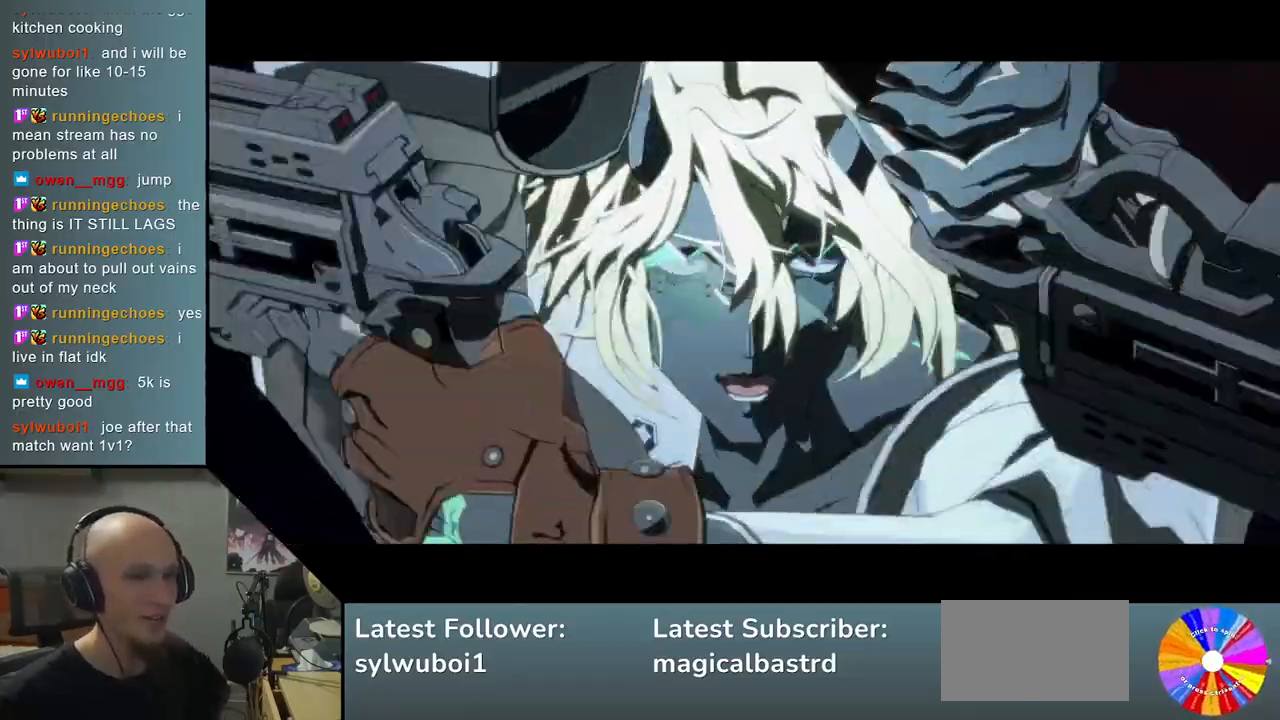
{"buttons": [], "left_stick": "center", "events": []}
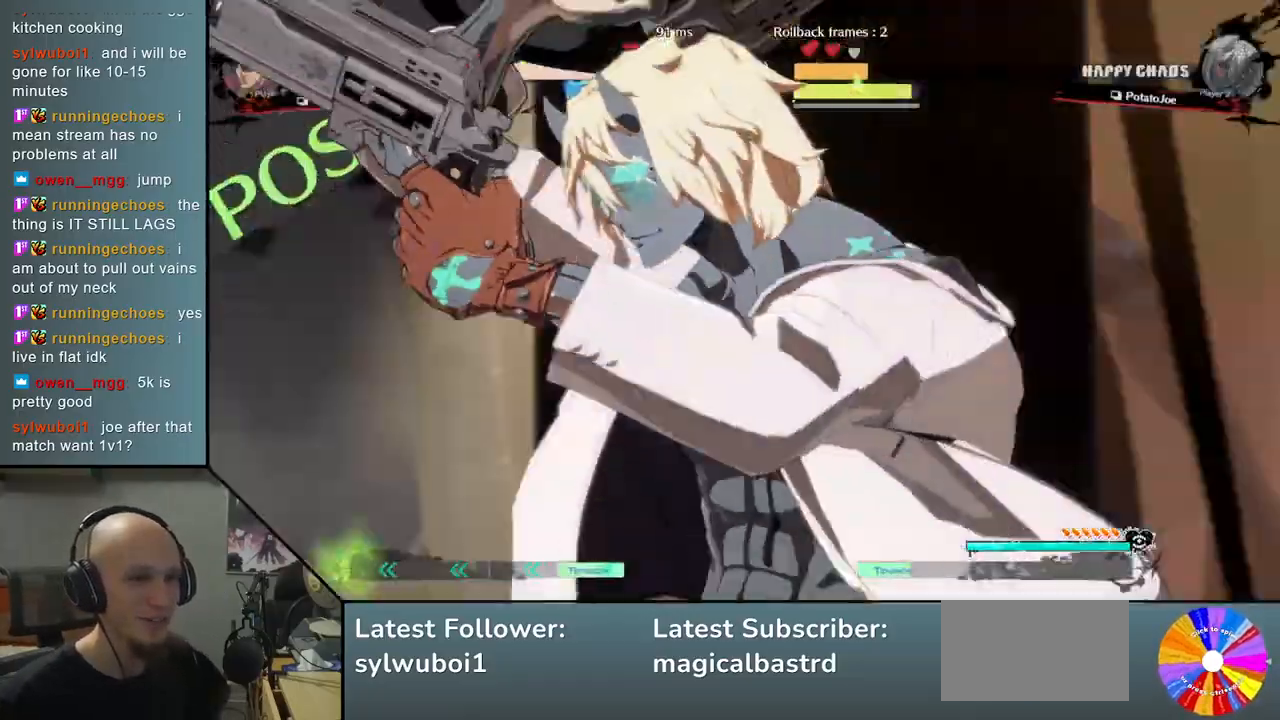
{"buttons": [], "left_stick": "center", "events": []}
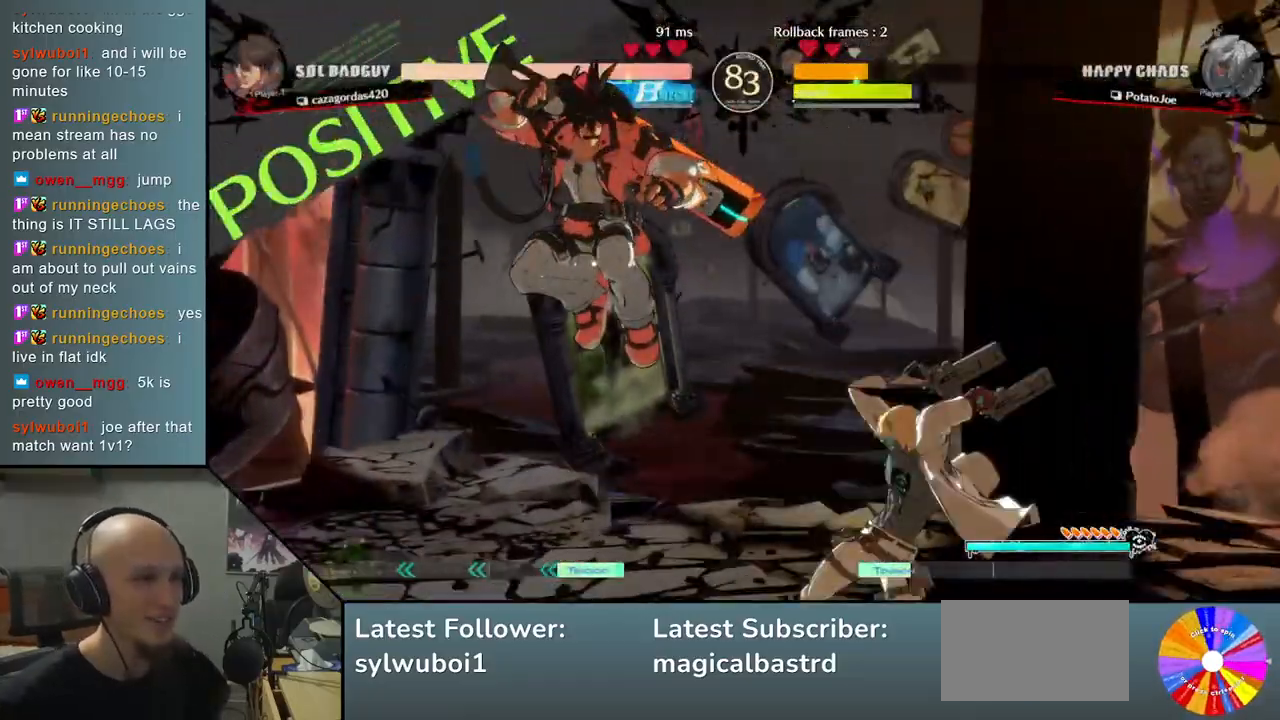
{"buttons": [], "left_stick": "center", "events": []}
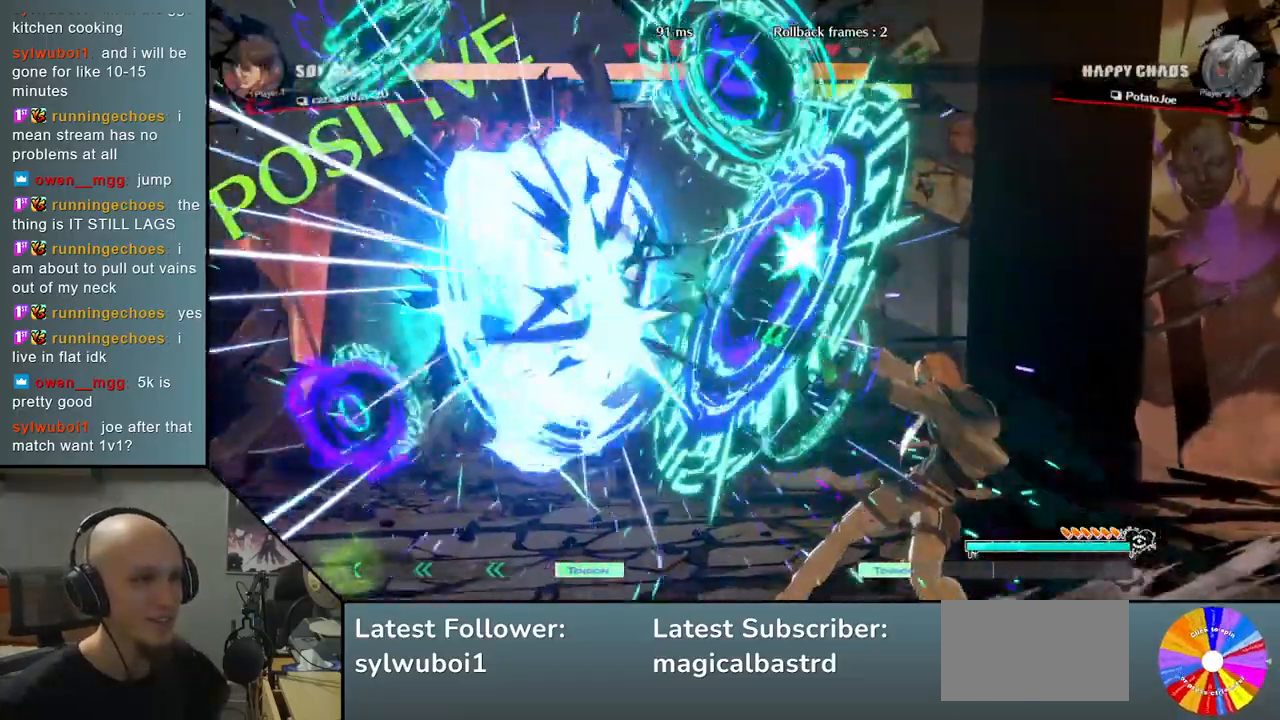
{"buttons": [], "left_stick": "center", "events": []}
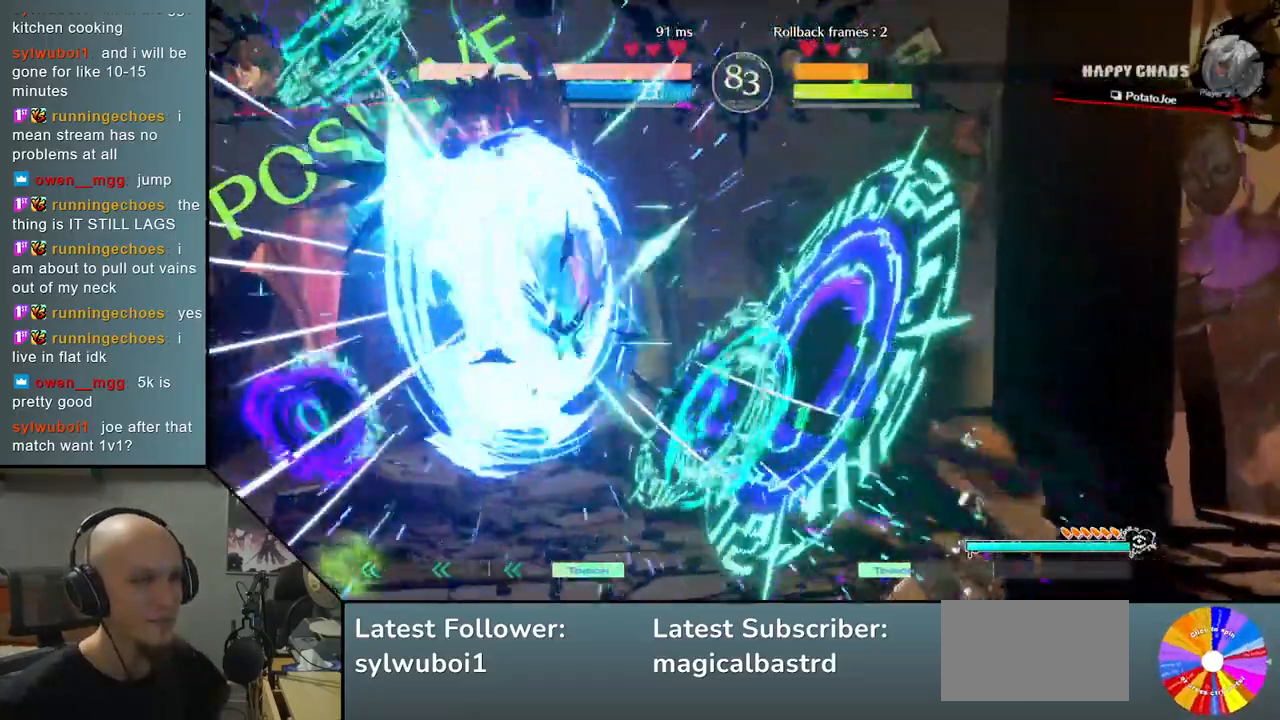
{"buttons": [], "left_stick": "right", "events": [[383, "left_stick", "right"]]}
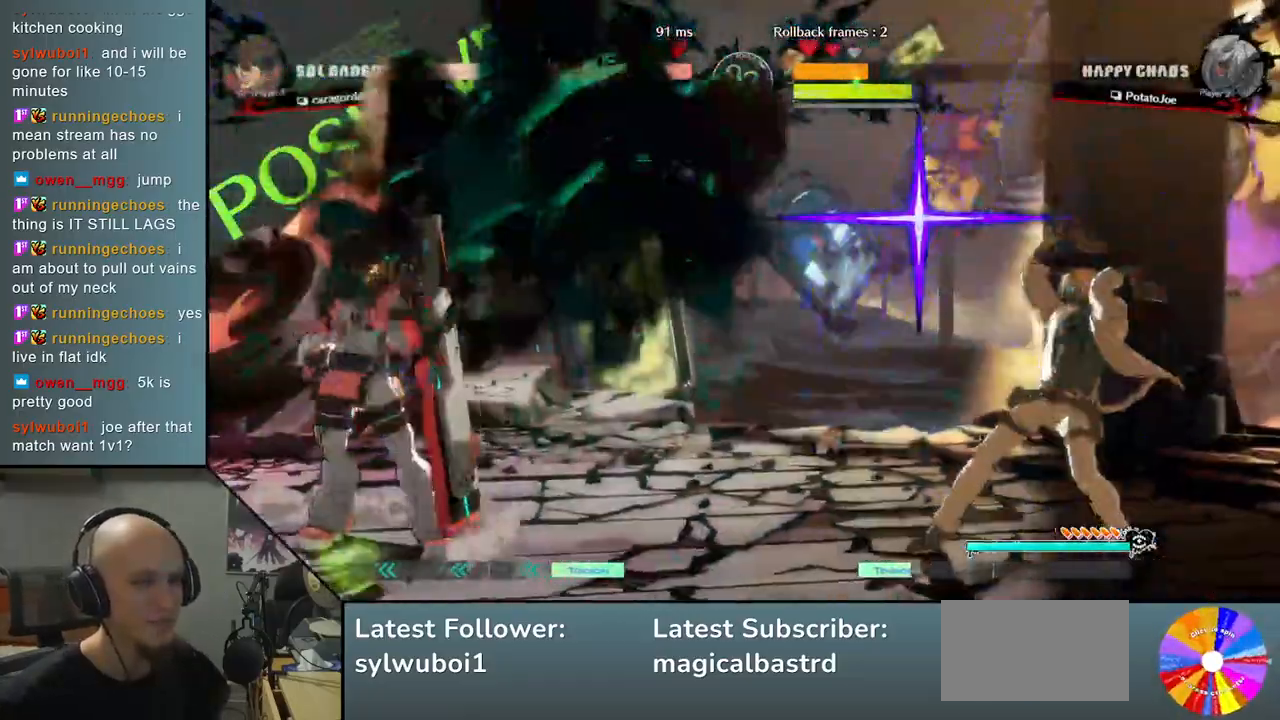
{"buttons": [], "left_stick": "right", "events": [[133, "left_stick", "down"], [217, "left_stick", "left"], [350, "left_stick", "up"], [467, "left_stick", "right"]]}
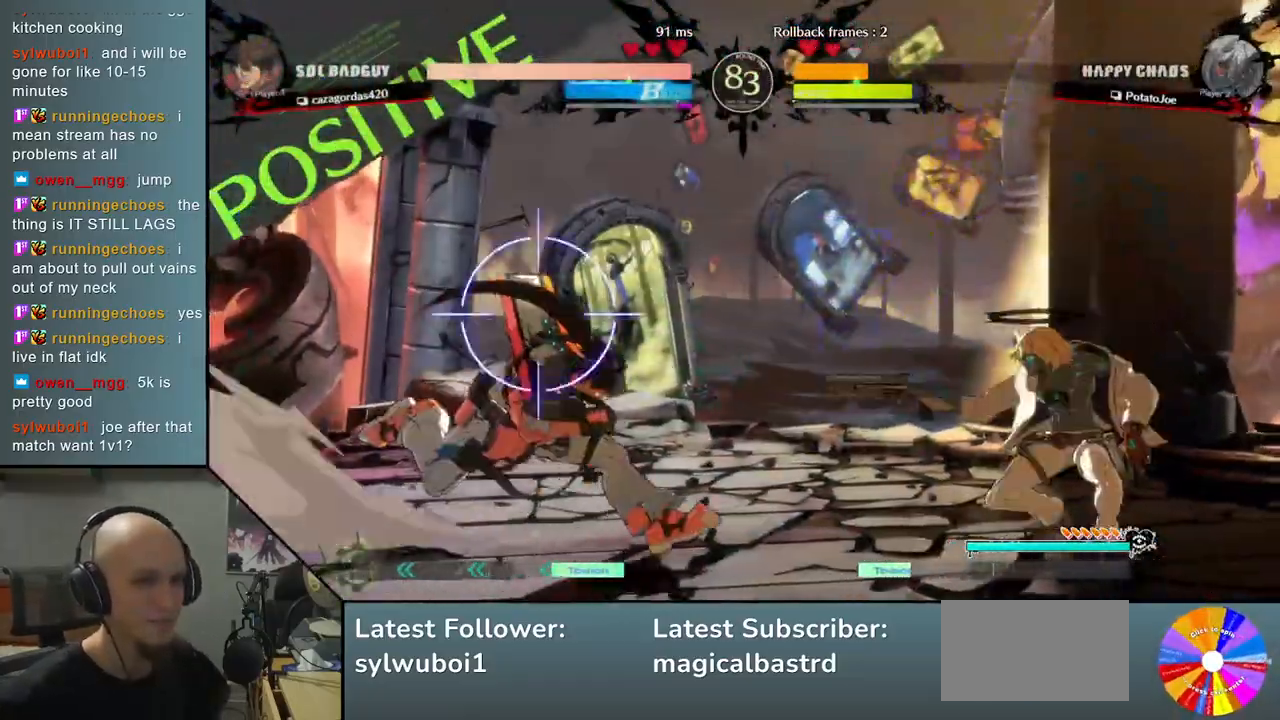
{"buttons": [], "left_stick": "center", "events": [[183, "left_stick", "down"], [267, "left_stick", "left"], [300, "CROSS", "down"], [400, "CROSS", "up"], [417, "left_stick", "center"]]}
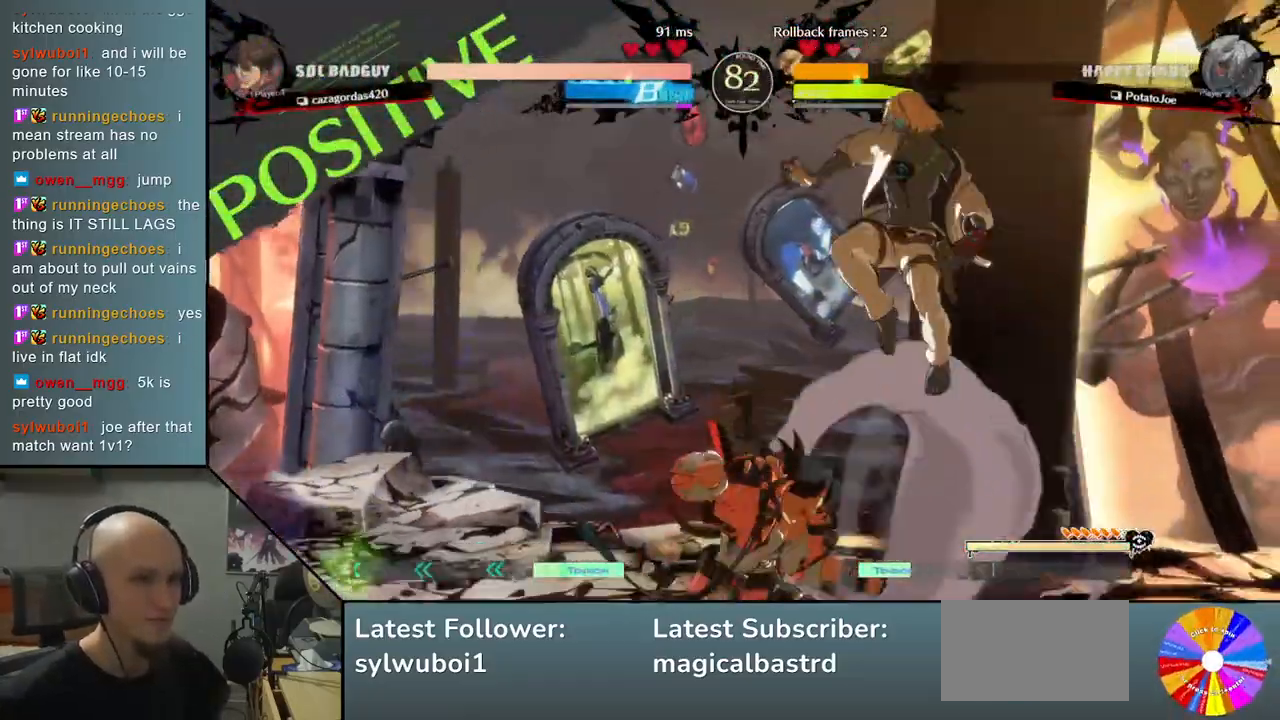
{"buttons": ["CIRCLE"], "left_stick": "down-right", "events": [[133, "left_stick", "right"], [183, "CIRCLE", "down"], [250, "CIRCLE", "up"], [283, "left_stick", "down"], [367, "CIRCLE", "down"], [417, "CIRCLE", "up"], [483, "left_stick", "down-right"], [500, "CIRCLE", "down"]]}
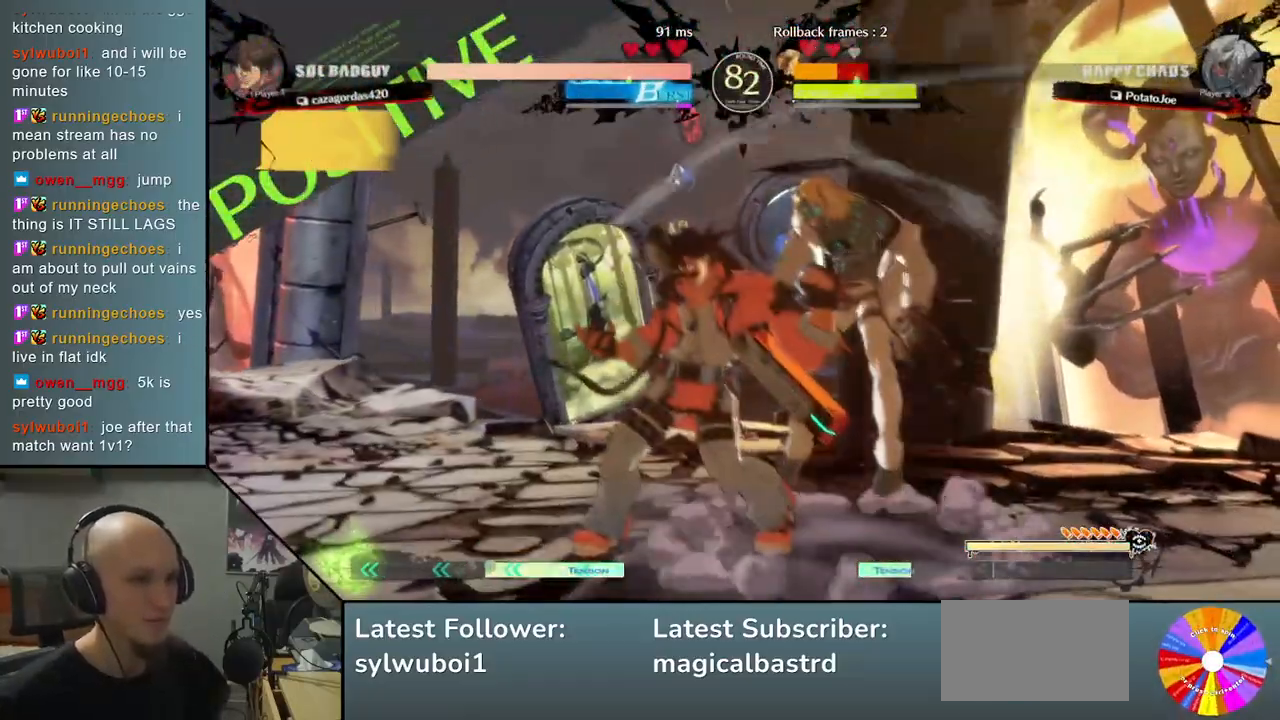
{"buttons": [], "left_stick": "right", "events": [[100, "CIRCLE", "up"], [167, "left_stick", "right"]]}
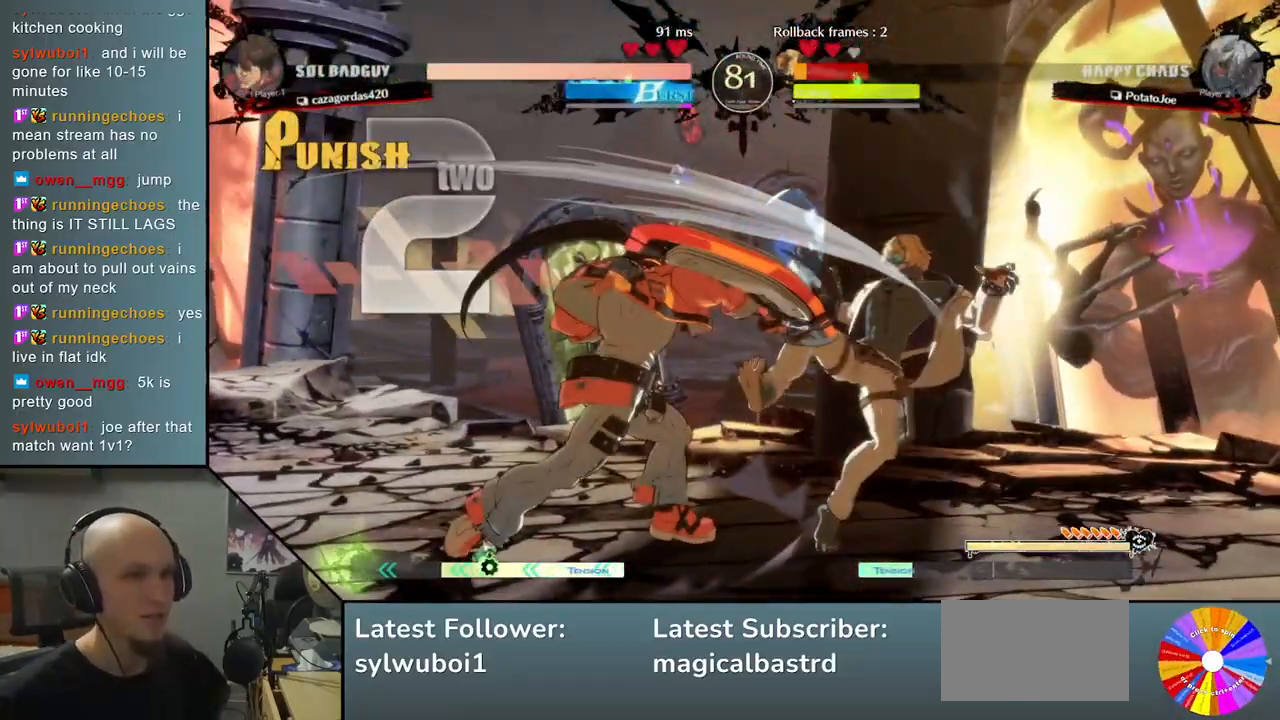
{"buttons": [], "left_stick": "right", "events": []}
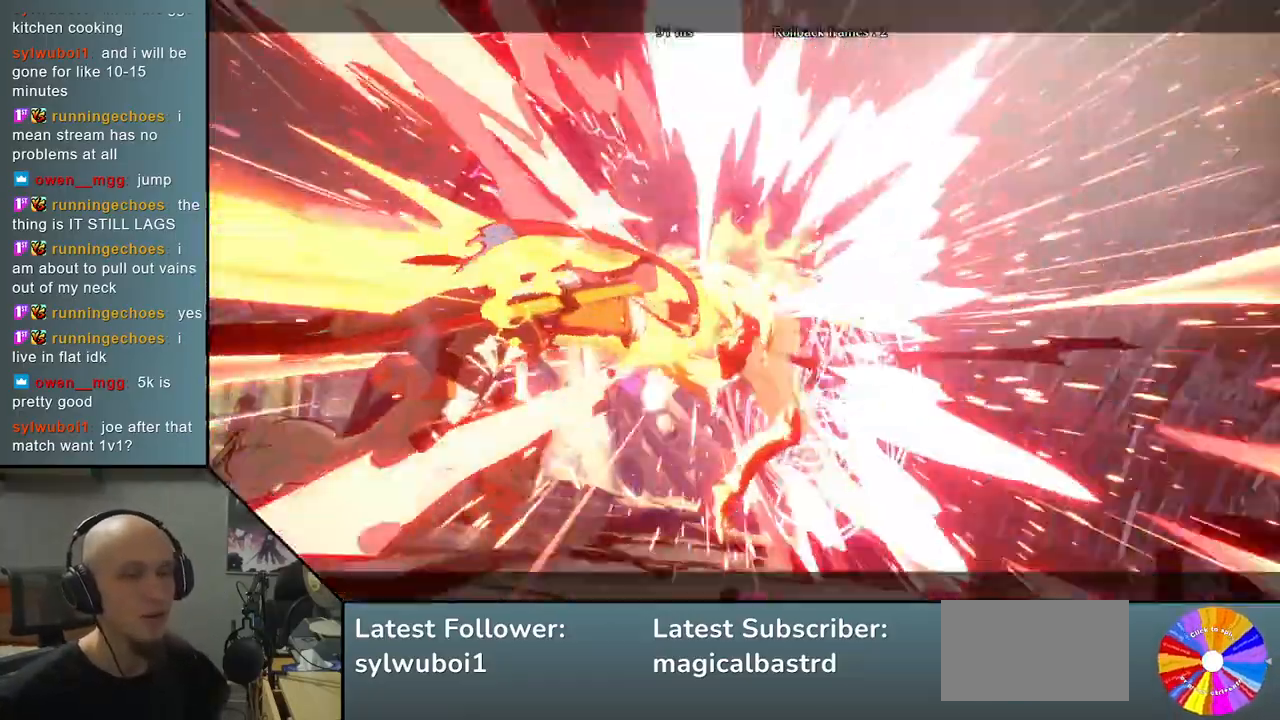
{"buttons": [], "left_stick": "center", "events": [[150, "left_stick", "down-right"], [283, "CIRCLE", "down"], [283, "SQUARE", "down"], [300, "CIRCLE", "up"], [383, "SQUARE", "up"], [500, "left_stick", "center"]]}